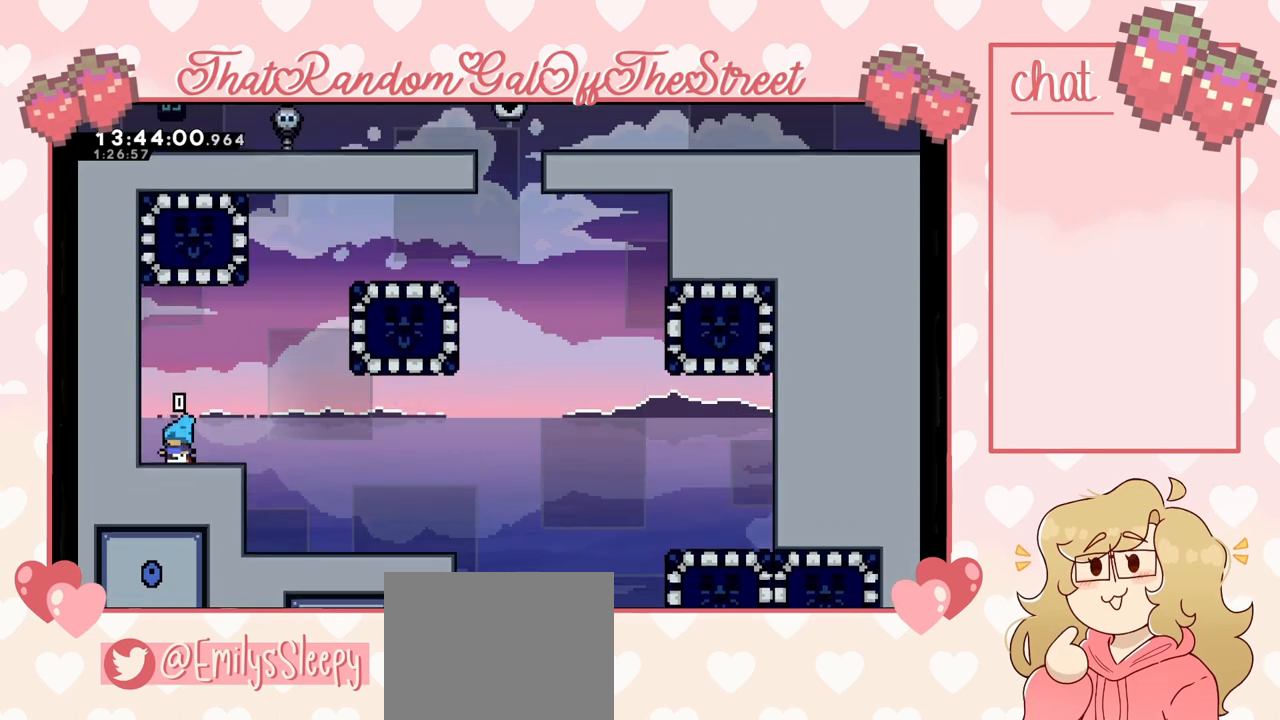
Gameplay with a controller (Xbox layout); each line is a JSON object with the inputs held at the frame after it. "events" lists button and stick changes between this image and that frame as [ms after this image, input, new state], when the widget could be followed in between.
{"buttons": ["A"], "left_stick": "right", "right_stick": "center", "events": [[200, "left_stick", "left"], [267, "A", "down"], [333, "A", "up"], [433, "A", "down"], [433, "left_stick", "right"]]}
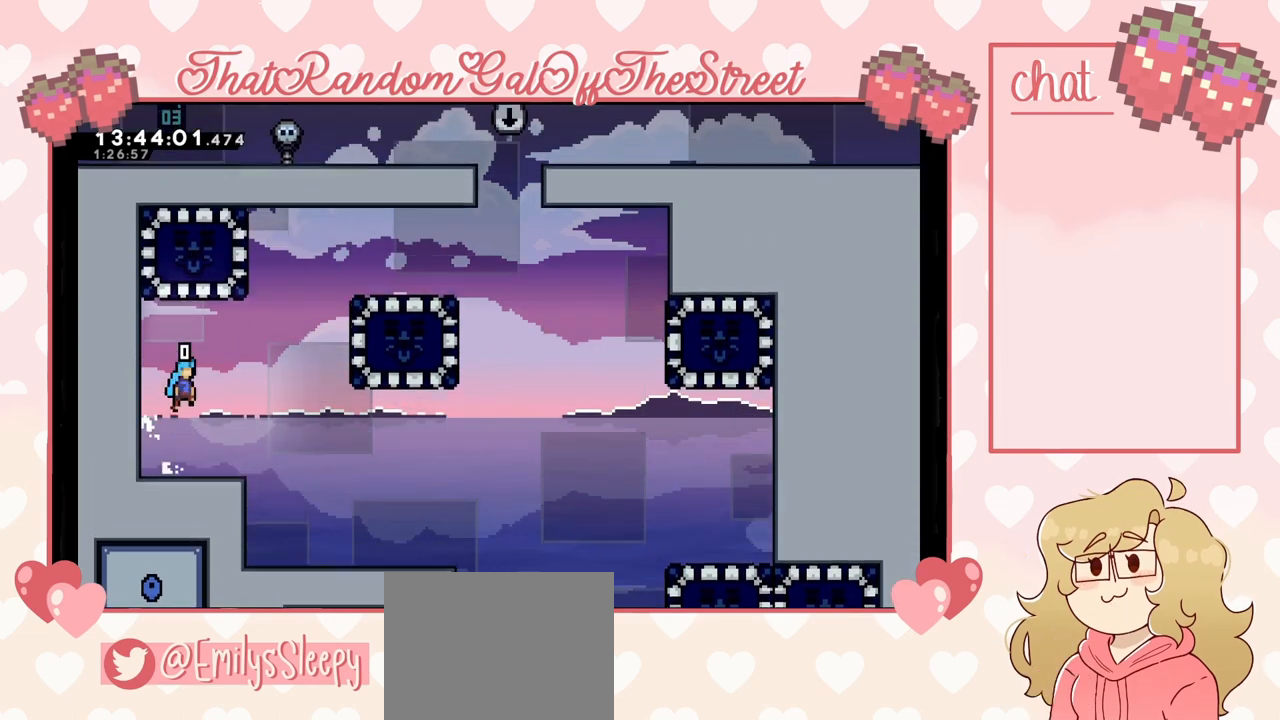
{"buttons": [], "left_stick": "up-left", "right_stick": "center", "events": [[433, "left_stick", "up-left"], [500, "A", "up"]]}
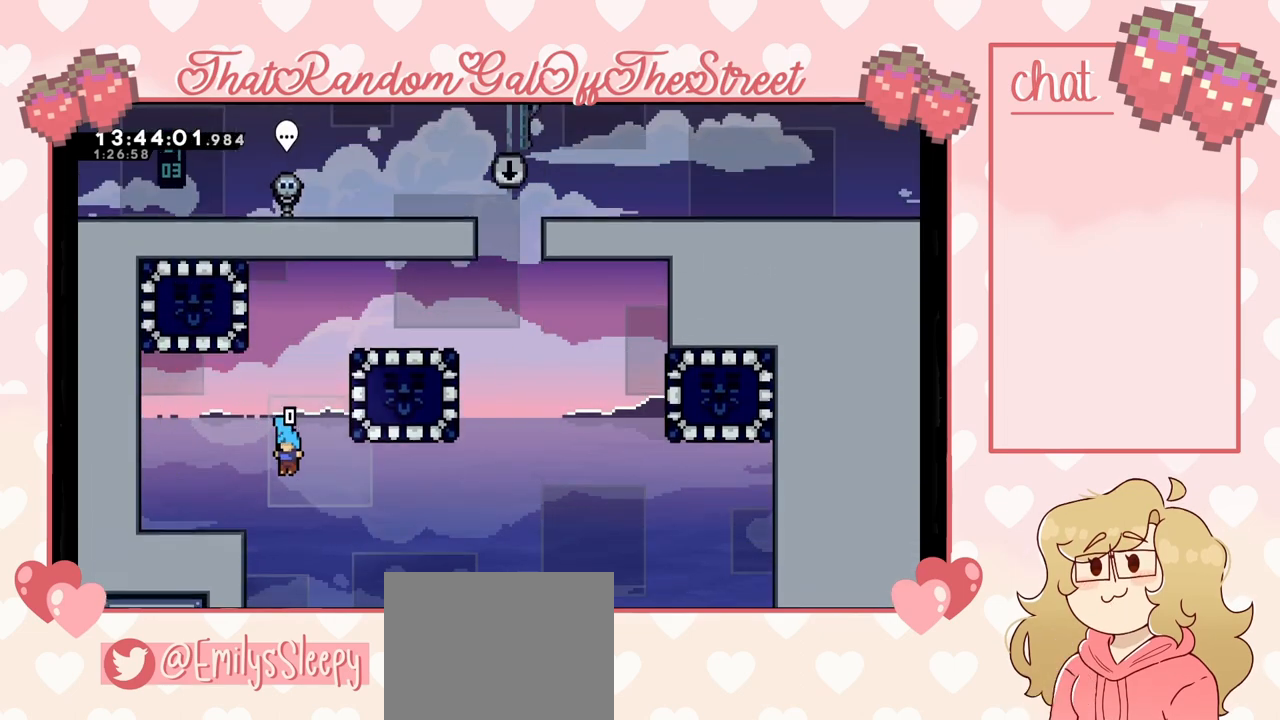
{"buttons": ["A", "L2"], "left_stick": "up-left", "right_stick": "center", "events": [[200, "left_stick", "center"], [400, "left_stick", "up-left"], [433, "A", "down"], [467, "L2", "down"]]}
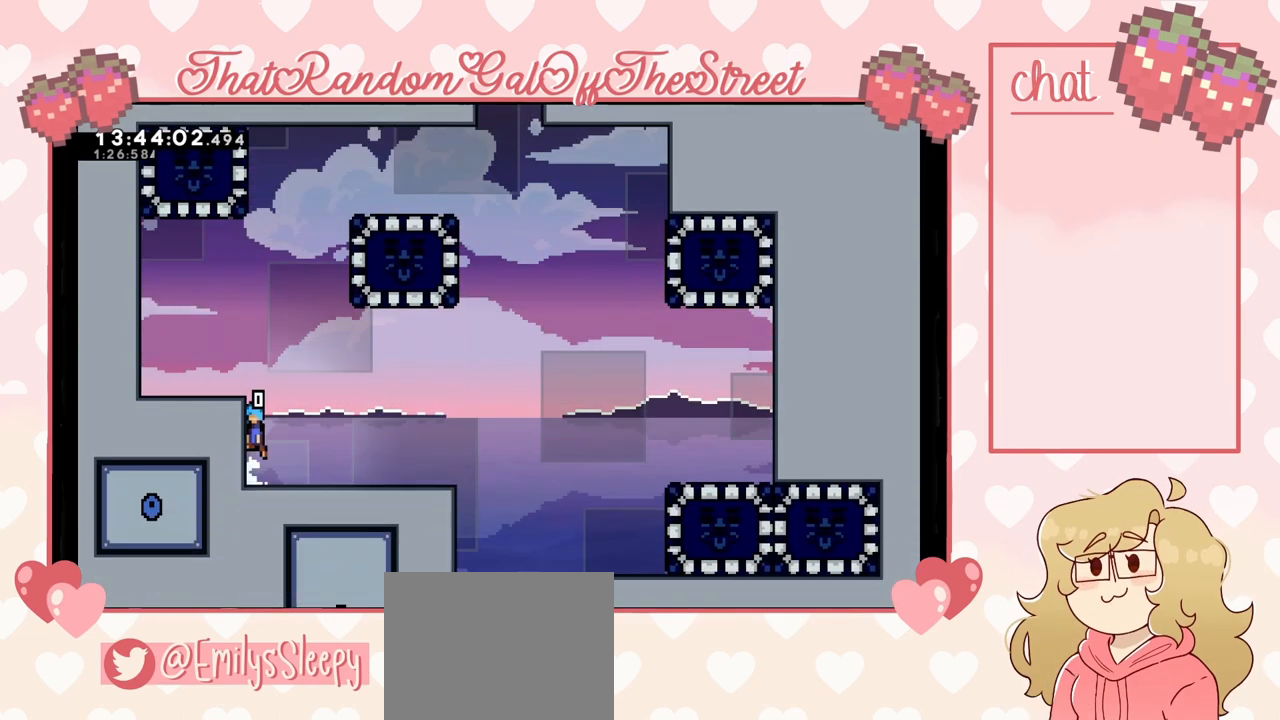
{"buttons": [], "left_stick": "up-left", "right_stick": "center", "events": [[167, "A", "up"], [233, "A", "down"], [400, "A", "up"], [400, "L2", "up"]]}
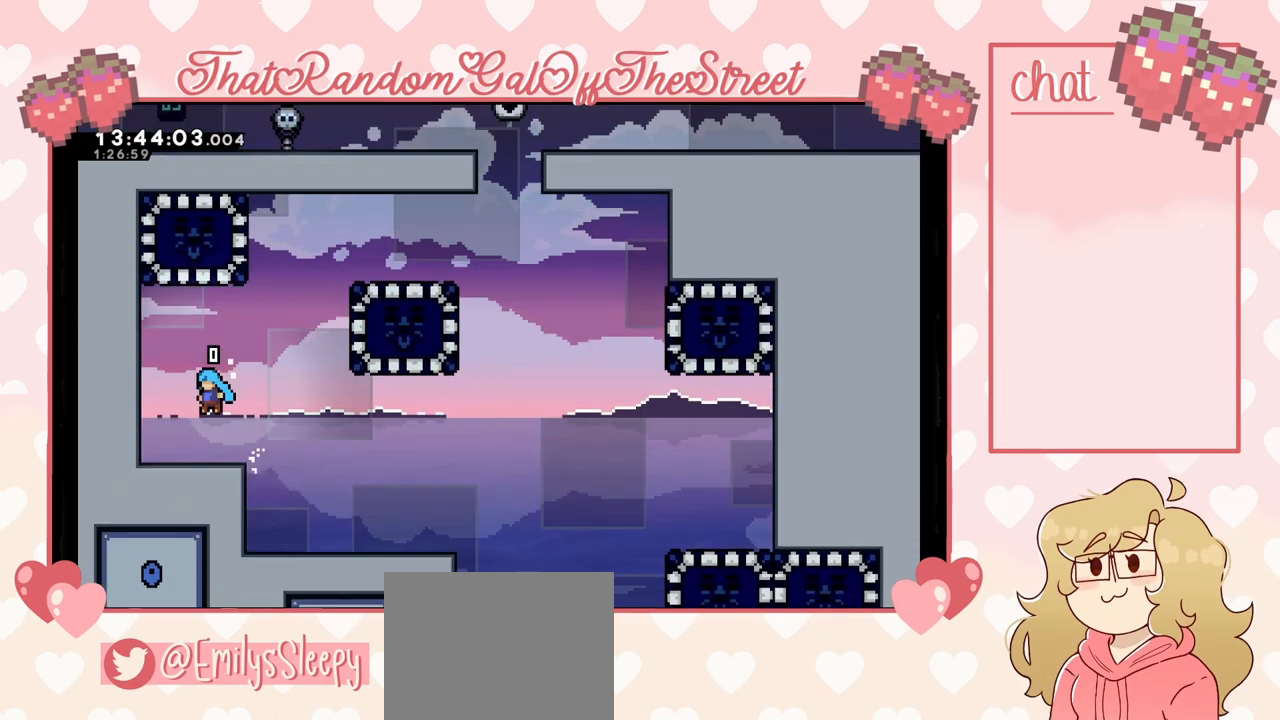
{"buttons": ["A"], "left_stick": "right", "right_stick": "center", "events": [[100, "left_stick", "right"], [367, "A", "down"]]}
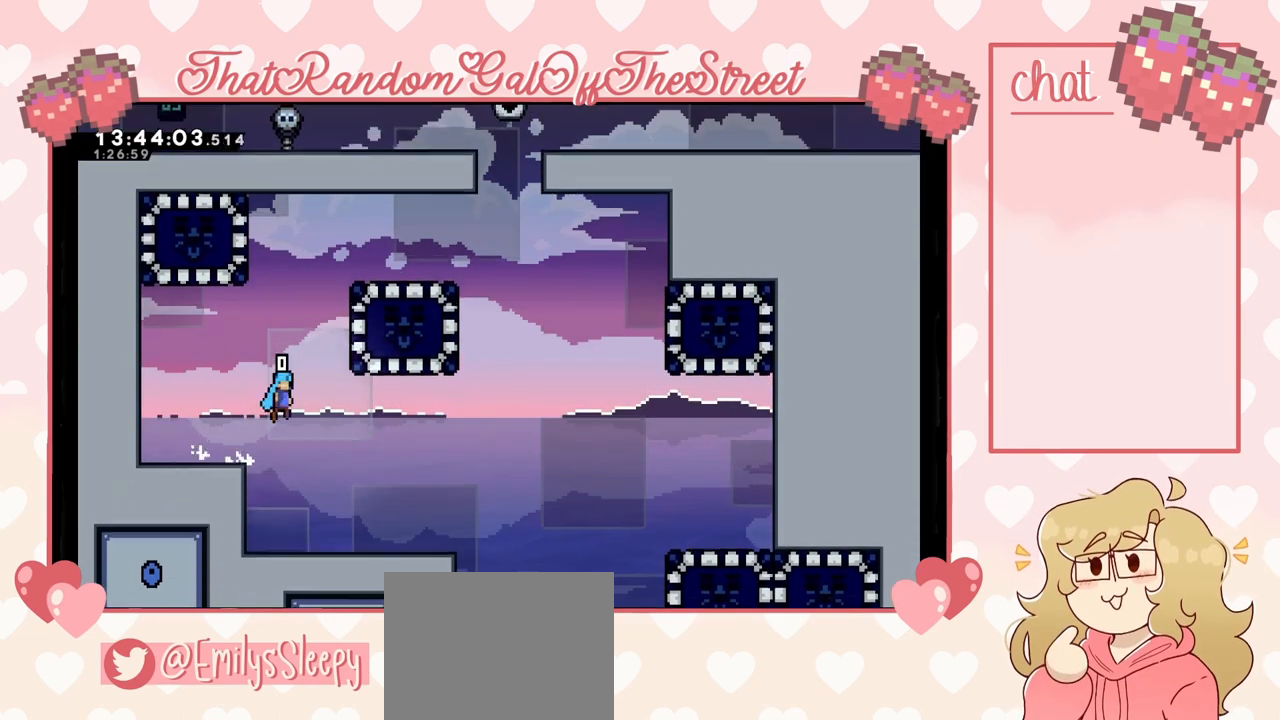
{"buttons": ["A", "L2"], "left_stick": "up-right", "right_stick": "center", "events": [[33, "left_stick", "up-right"], [200, "A", "up"], [233, "L2", "down"], [300, "A", "down"], [433, "A", "up"], [500, "A", "down"]]}
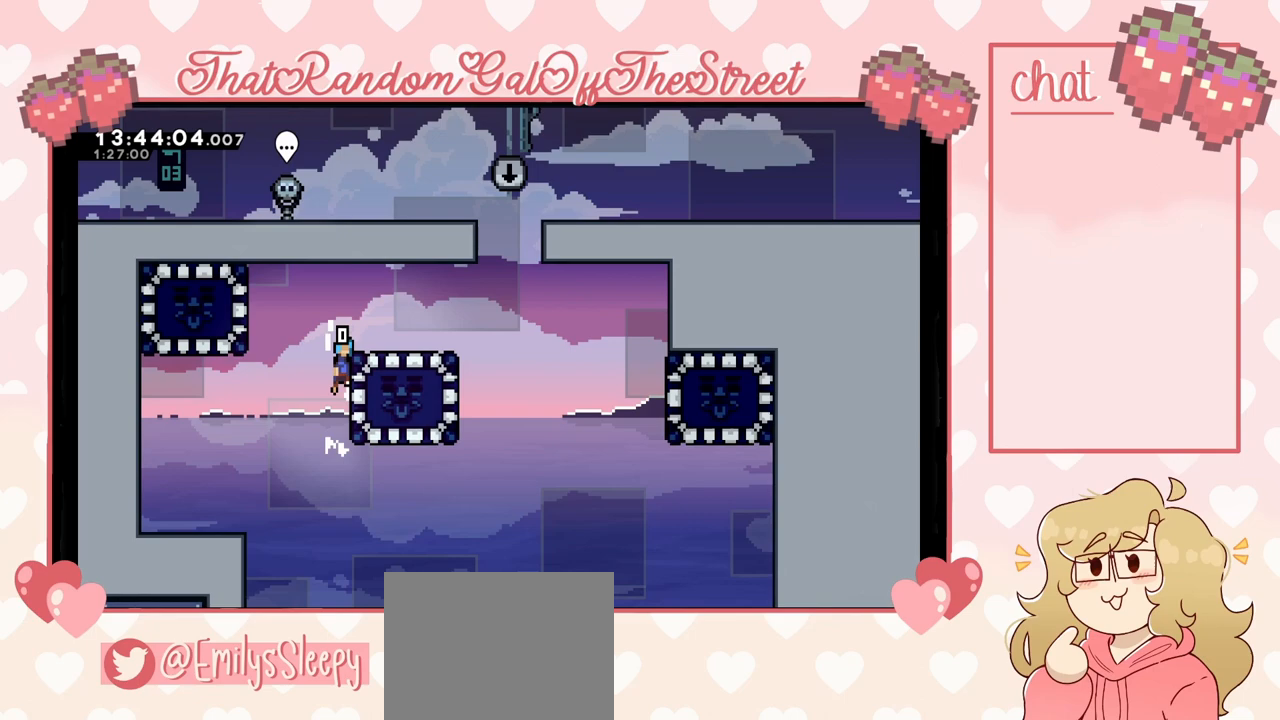
{"buttons": [], "left_stick": "right", "right_stick": "center", "events": [[200, "L2", "up"], [233, "A", "up"], [333, "left_stick", "right"]]}
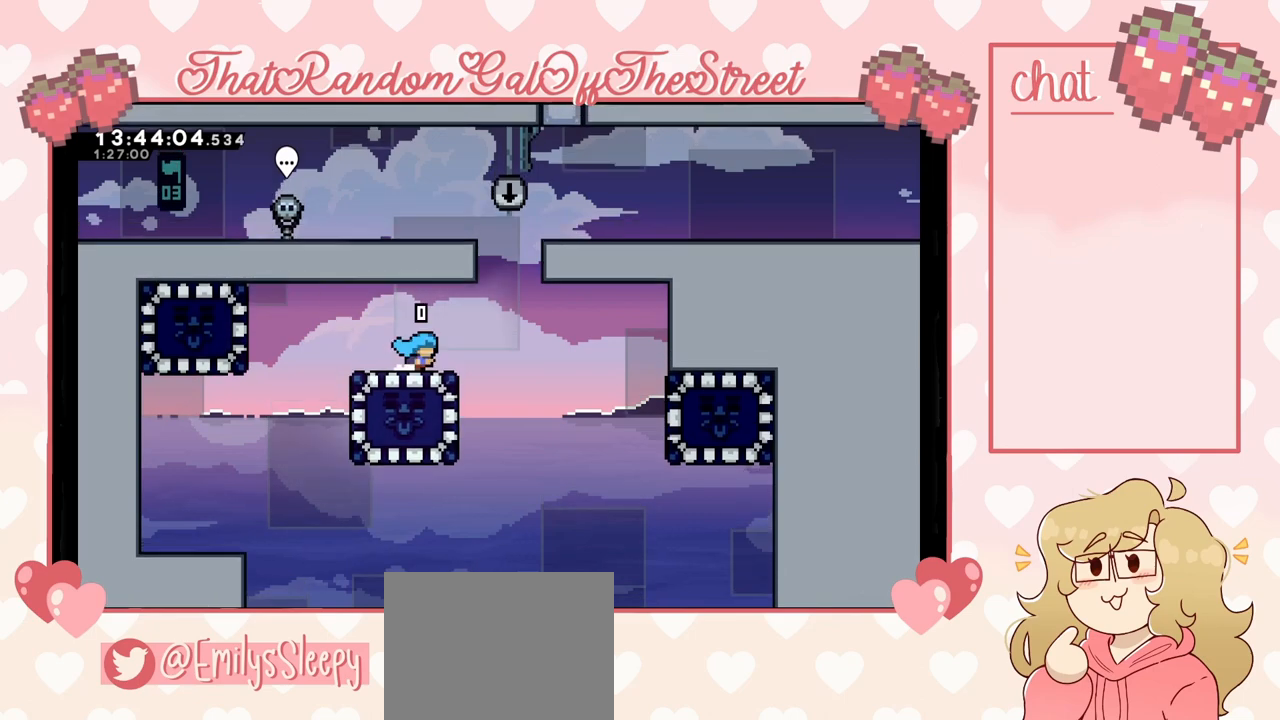
{"buttons": [], "left_stick": "up-left", "right_stick": "center", "events": [[200, "A", "down"], [267, "left_stick", "up-left"], [467, "A", "up"]]}
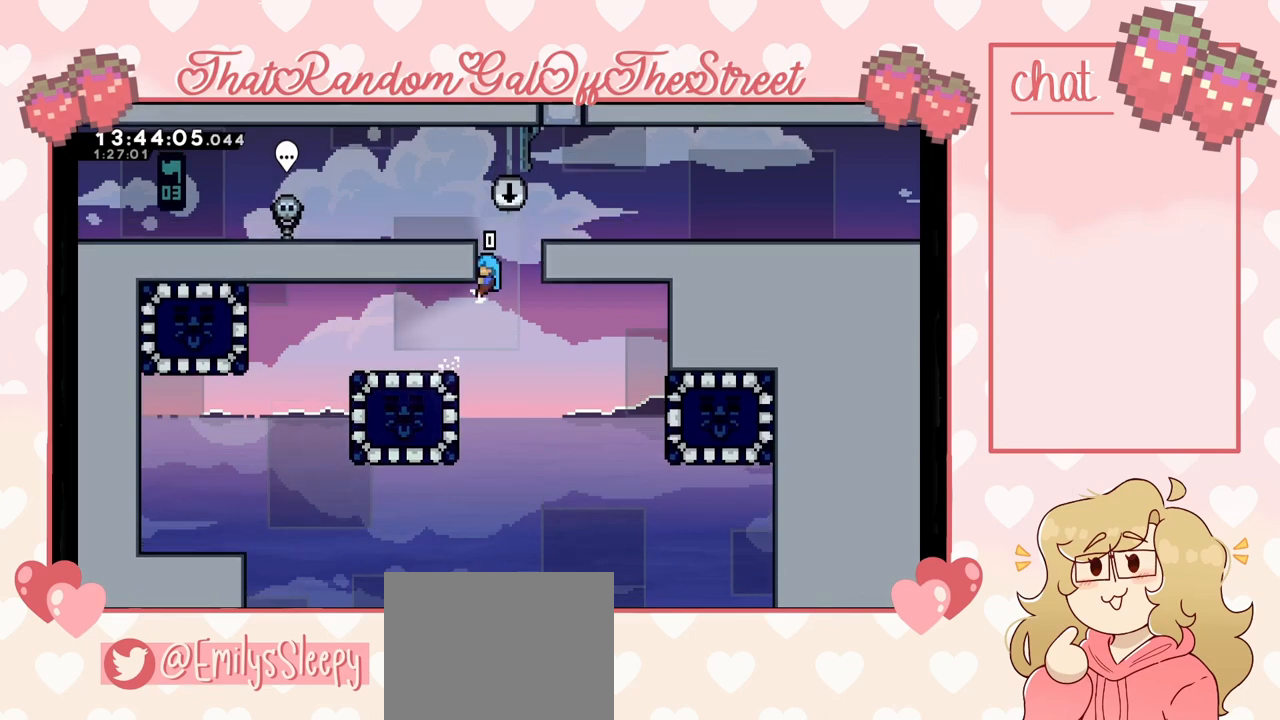
{"buttons": ["L2"], "left_stick": "up-right", "right_stick": "center", "events": [[33, "L2", "down"], [67, "A", "down"], [100, "left_stick", "up-right"], [200, "L2", "up"], [400, "A", "up"], [467, "L2", "down"]]}
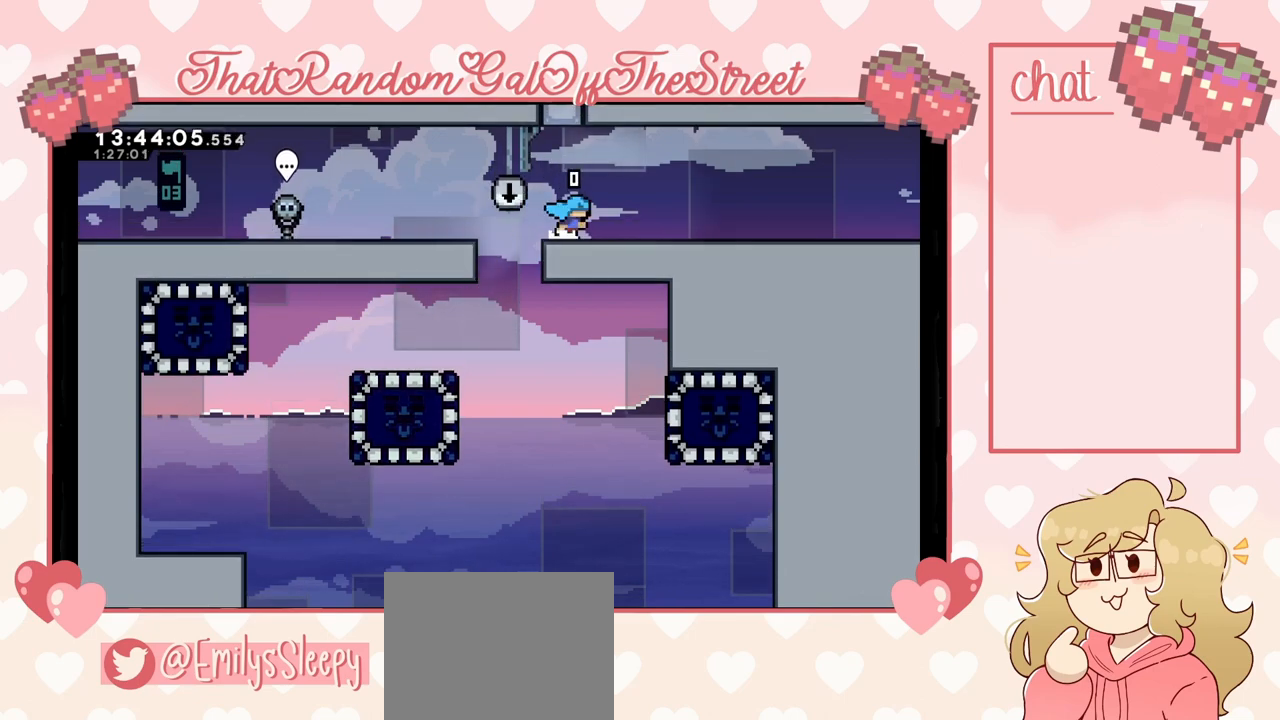
{"buttons": [], "left_stick": "right", "right_stick": "center", "events": [[67, "L2", "up"], [200, "left_stick", "right"]]}
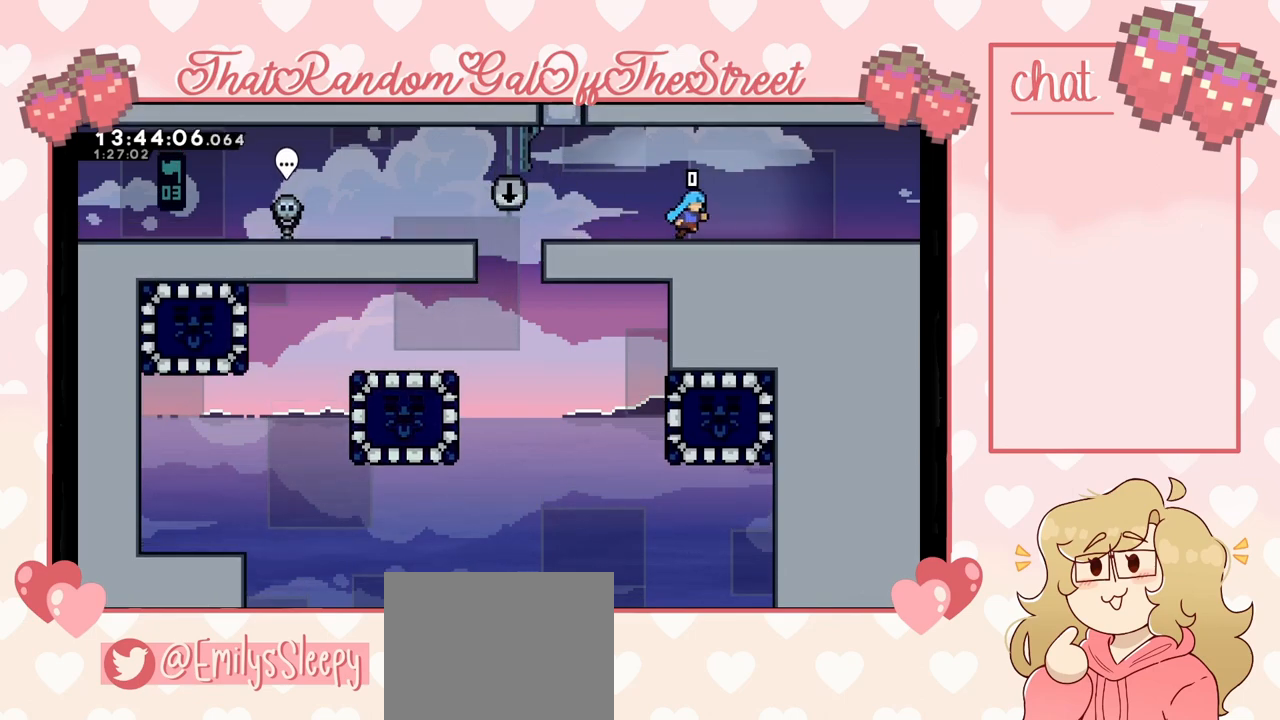
{"buttons": [], "left_stick": "right", "right_stick": "center", "events": [[200, "A", "down"], [267, "A", "up"]]}
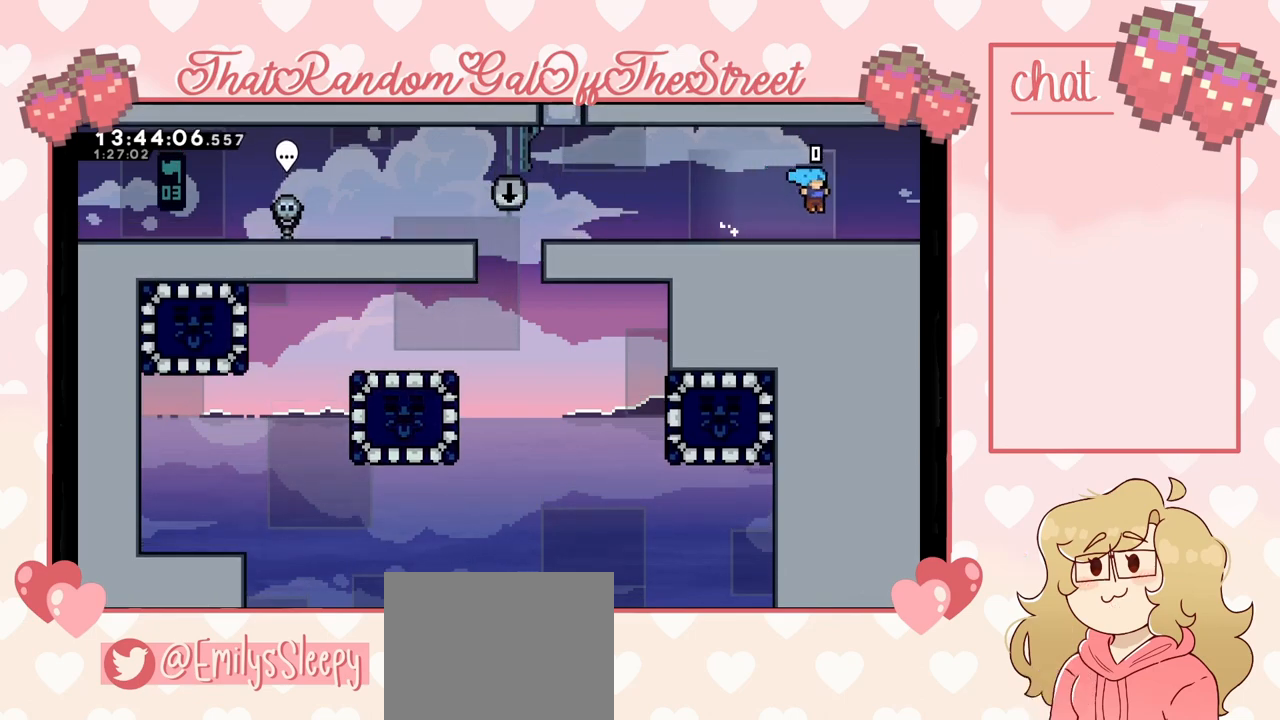
{"buttons": [], "left_stick": "right", "right_stick": "center", "events": []}
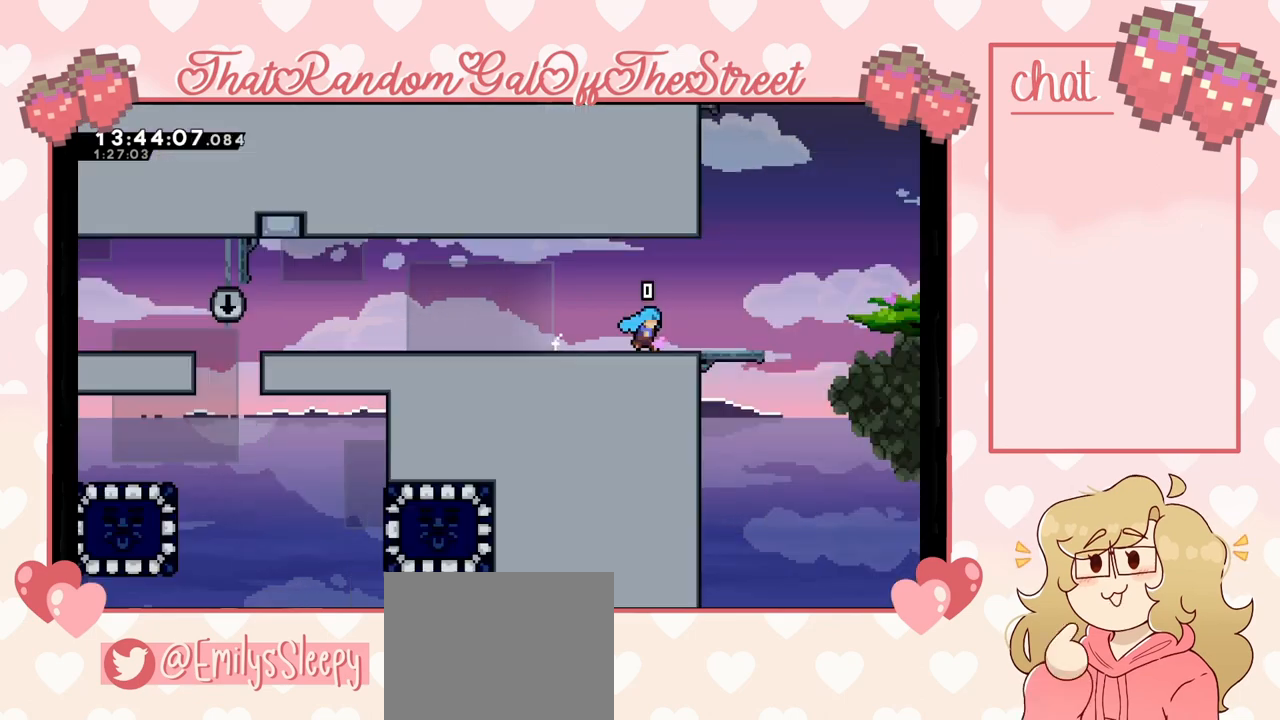
{"buttons": [], "left_stick": "right", "right_stick": "center", "events": []}
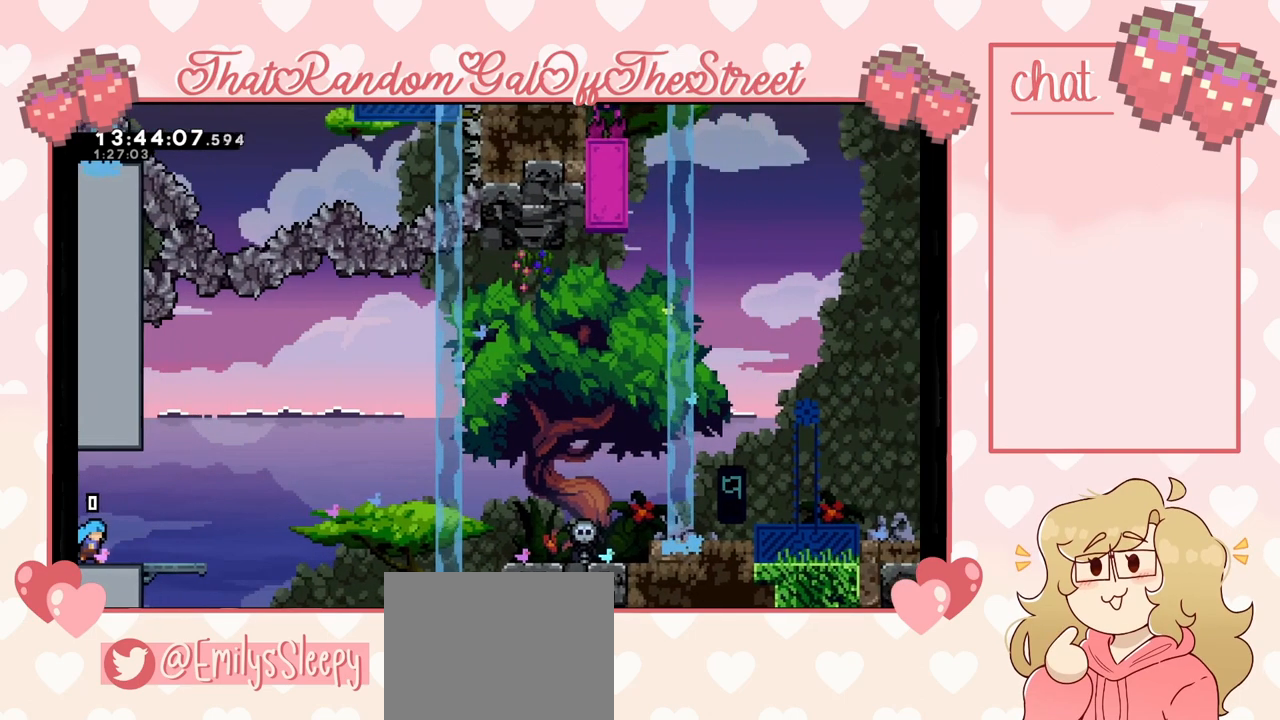
{"buttons": [], "left_stick": "right", "right_stick": "center", "events": [[300, "left_stick", "center"], [500, "left_stick", "right"]]}
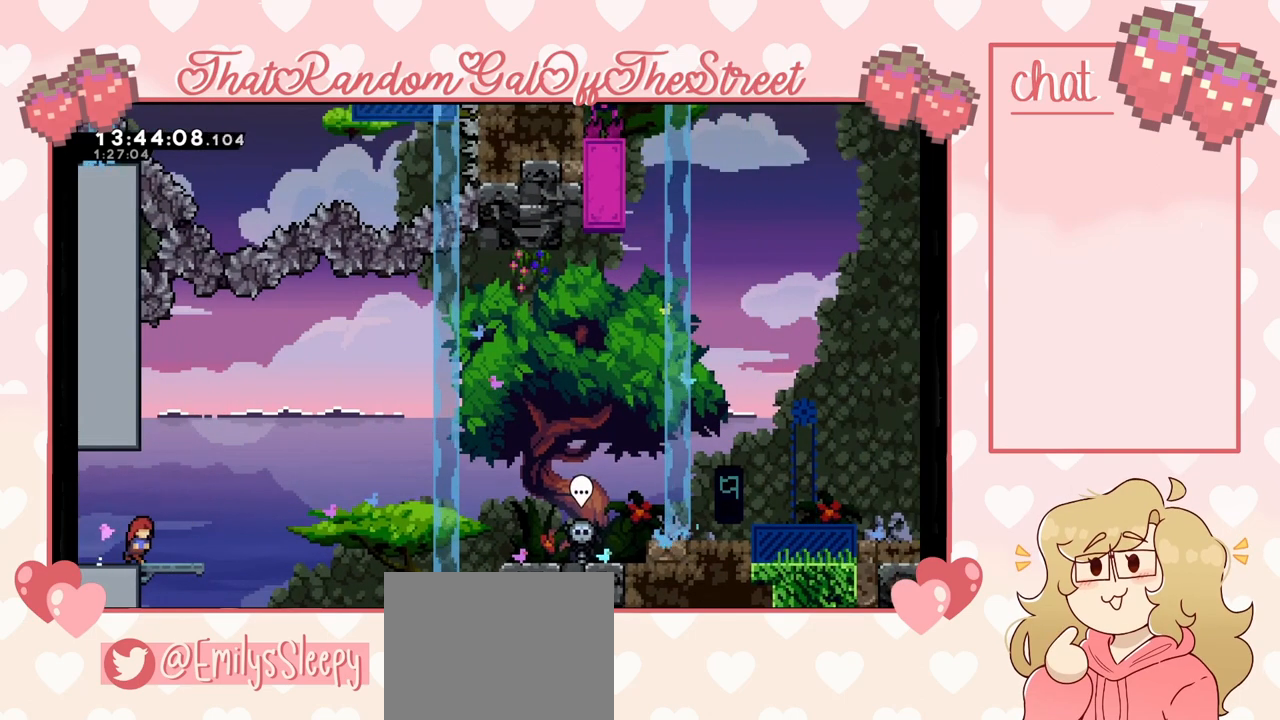
{"buttons": [], "left_stick": "center", "right_stick": "center", "events": [[133, "left_stick", "center"]]}
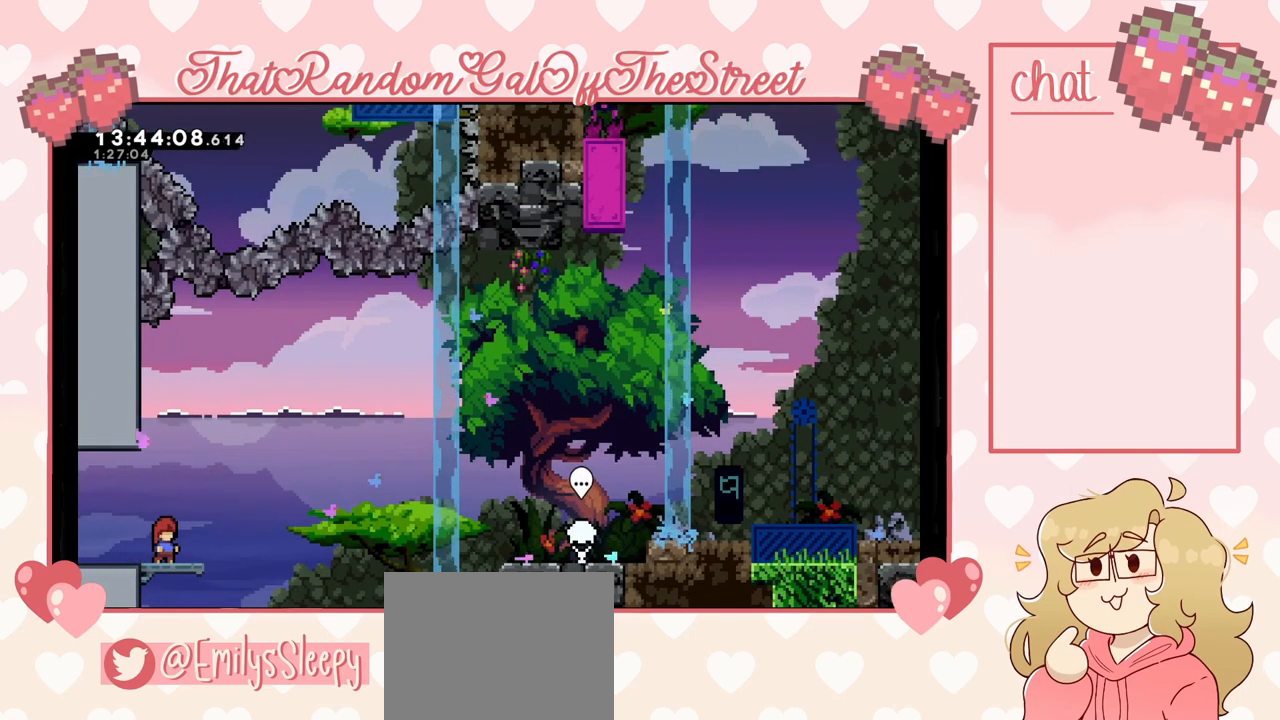
{"buttons": ["X"], "left_stick": "up-right", "right_stick": "center", "events": [[67, "left_stick", "right"], [133, "A", "down"], [267, "left_stick", "up-right"], [300, "A", "up"], [367, "X", "down"]]}
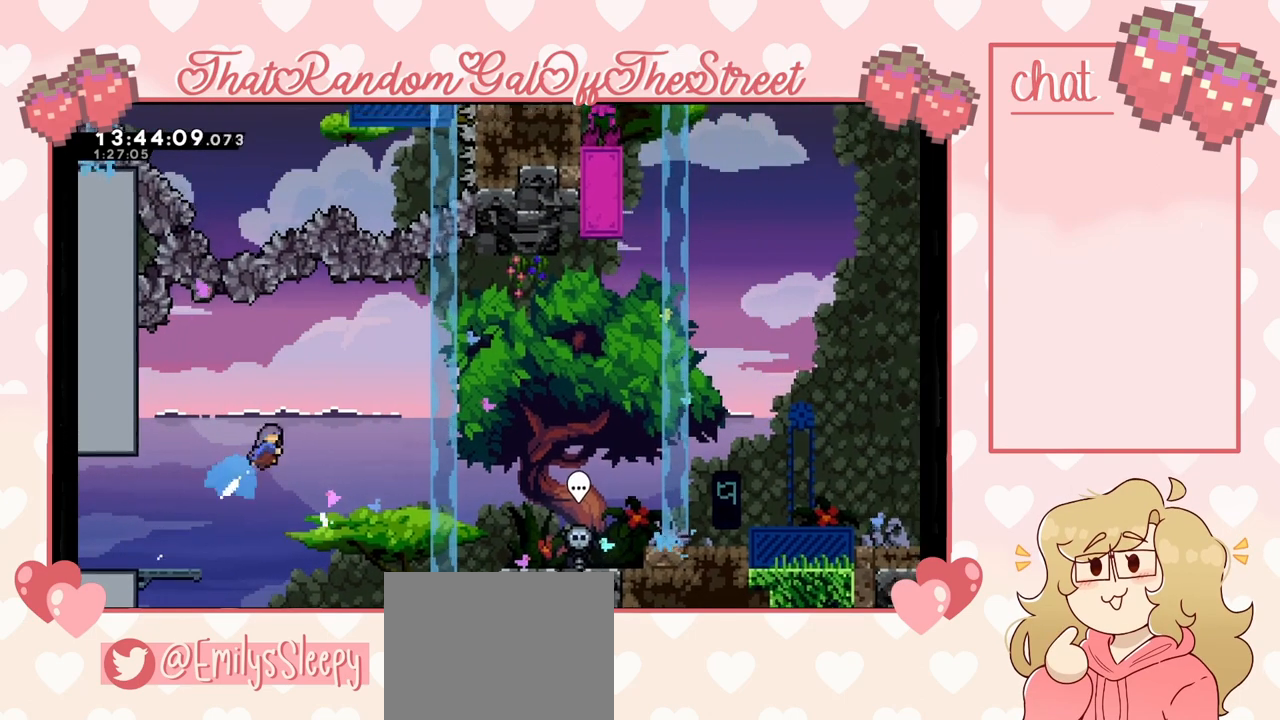
{"buttons": [], "left_stick": "up-right", "right_stick": "center", "events": [[100, "X", "up"]]}
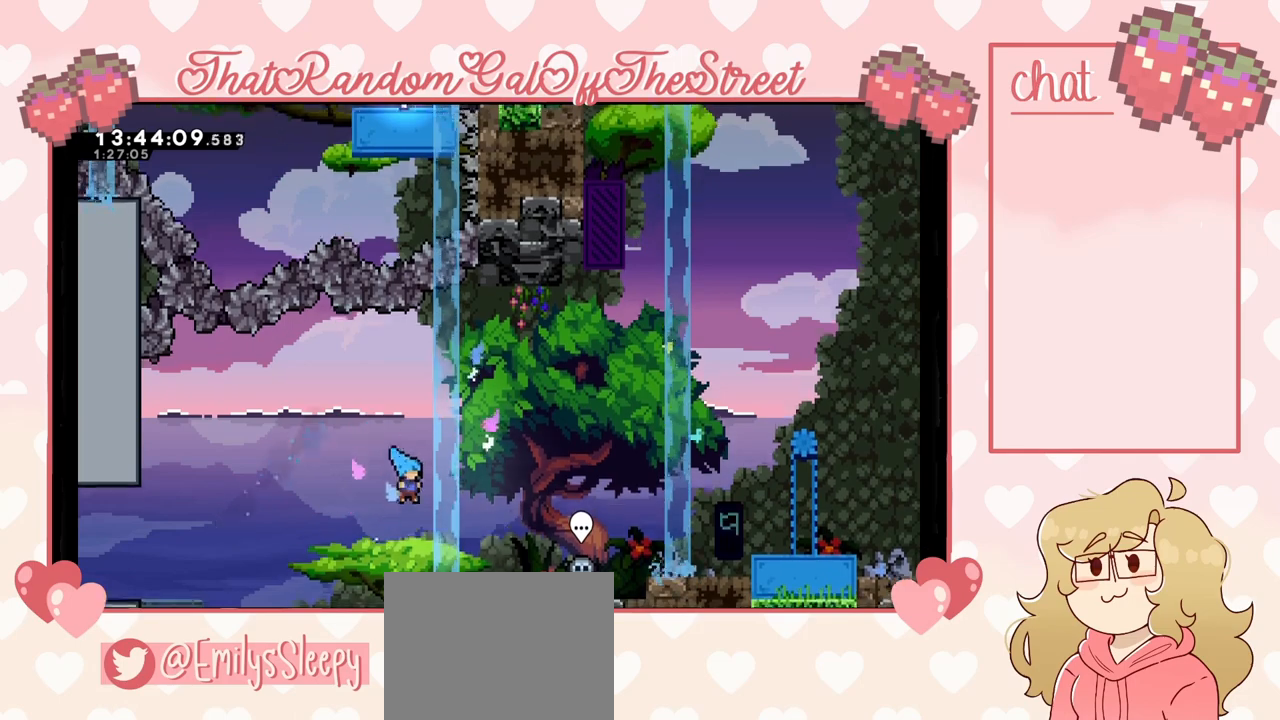
{"buttons": ["A", "L2"], "left_stick": "up-right", "right_stick": "center", "events": [[100, "L2", "down"], [400, "A", "down"]]}
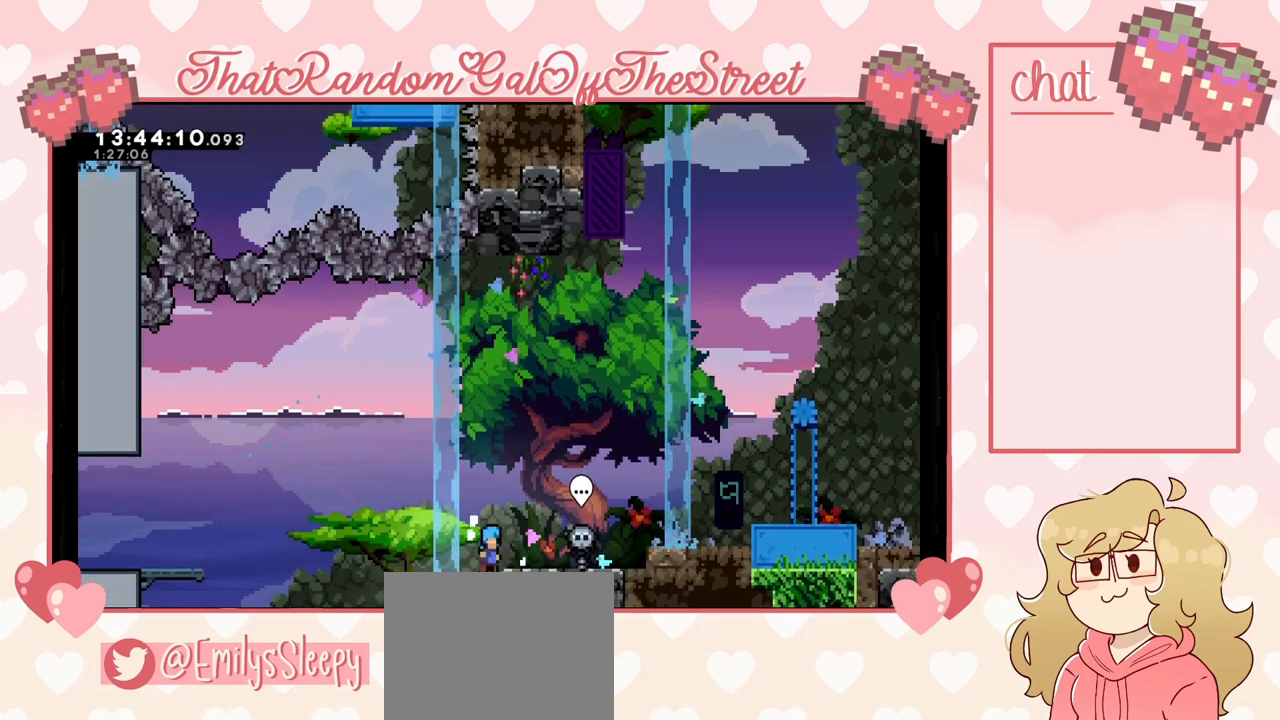
{"buttons": ["A"], "left_stick": "up-right", "right_stick": "center", "events": [[133, "A", "up"], [267, "L2", "up"], [367, "A", "down"]]}
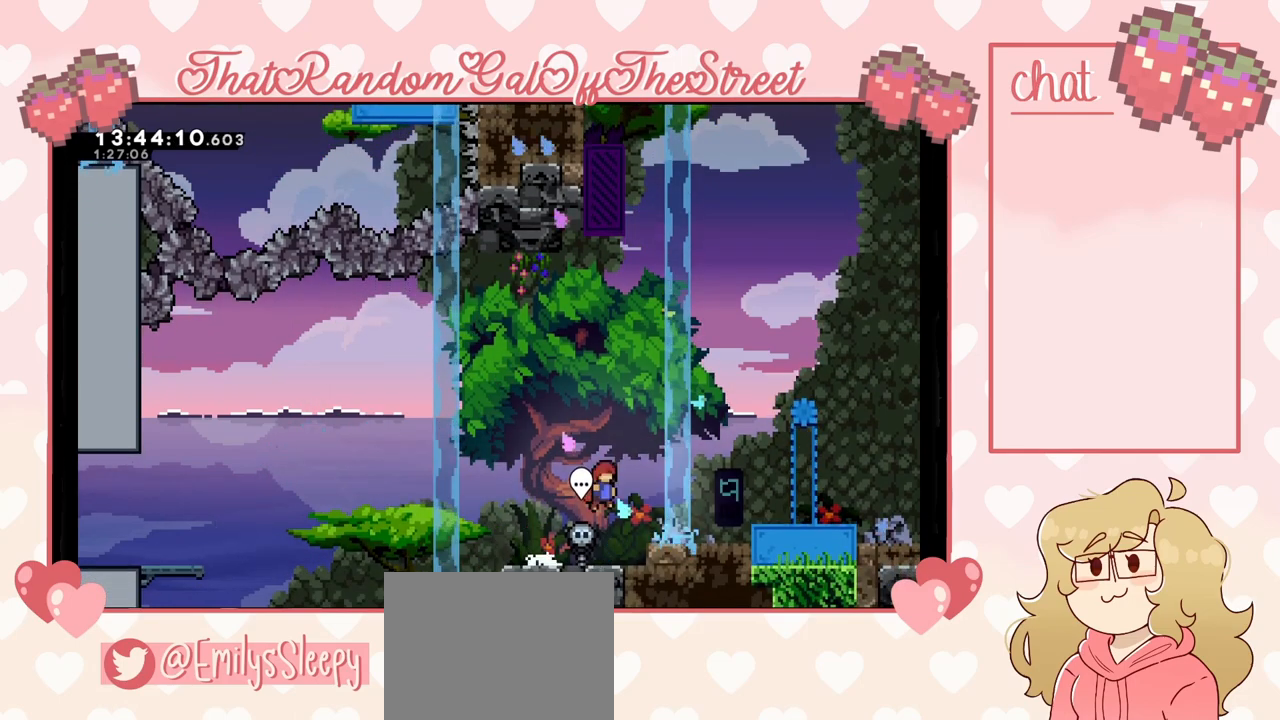
{"buttons": [], "left_stick": "up-right", "right_stick": "center", "events": [[133, "A", "up"]]}
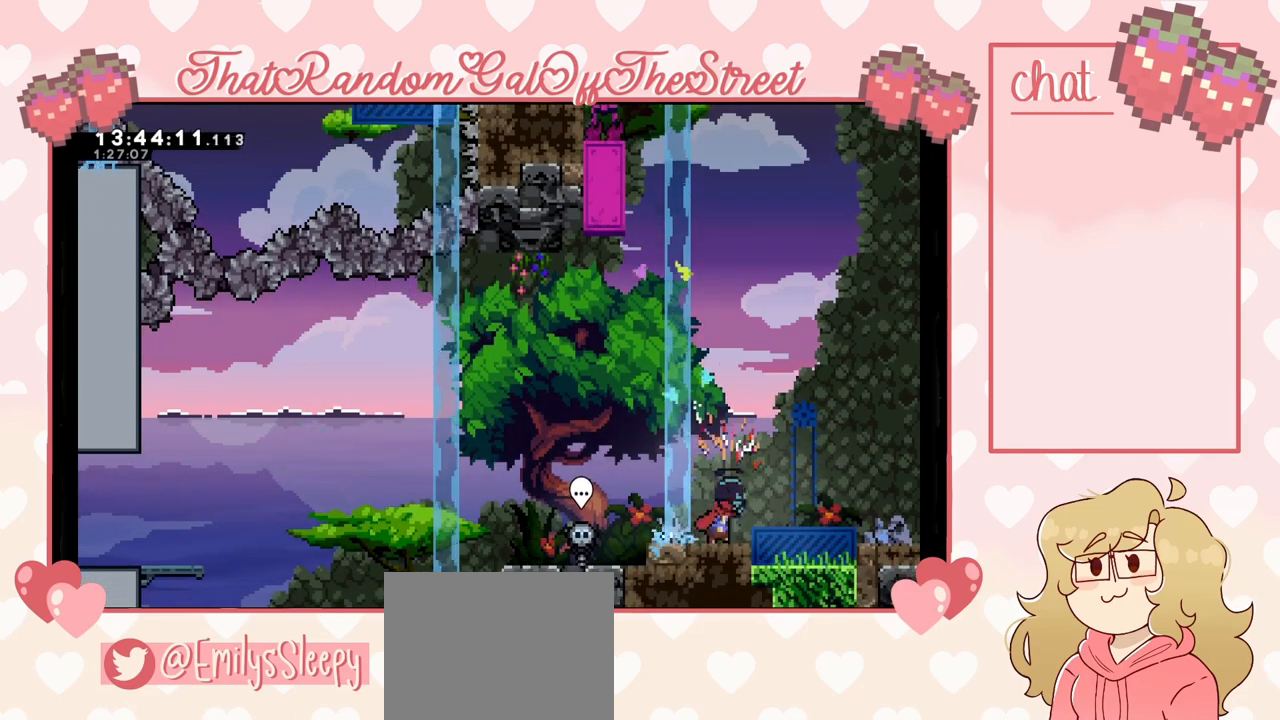
{"buttons": ["A"], "left_stick": "right", "right_stick": "center", "events": [[167, "left_stick", "center"], [267, "A", "down"], [367, "left_stick", "right"]]}
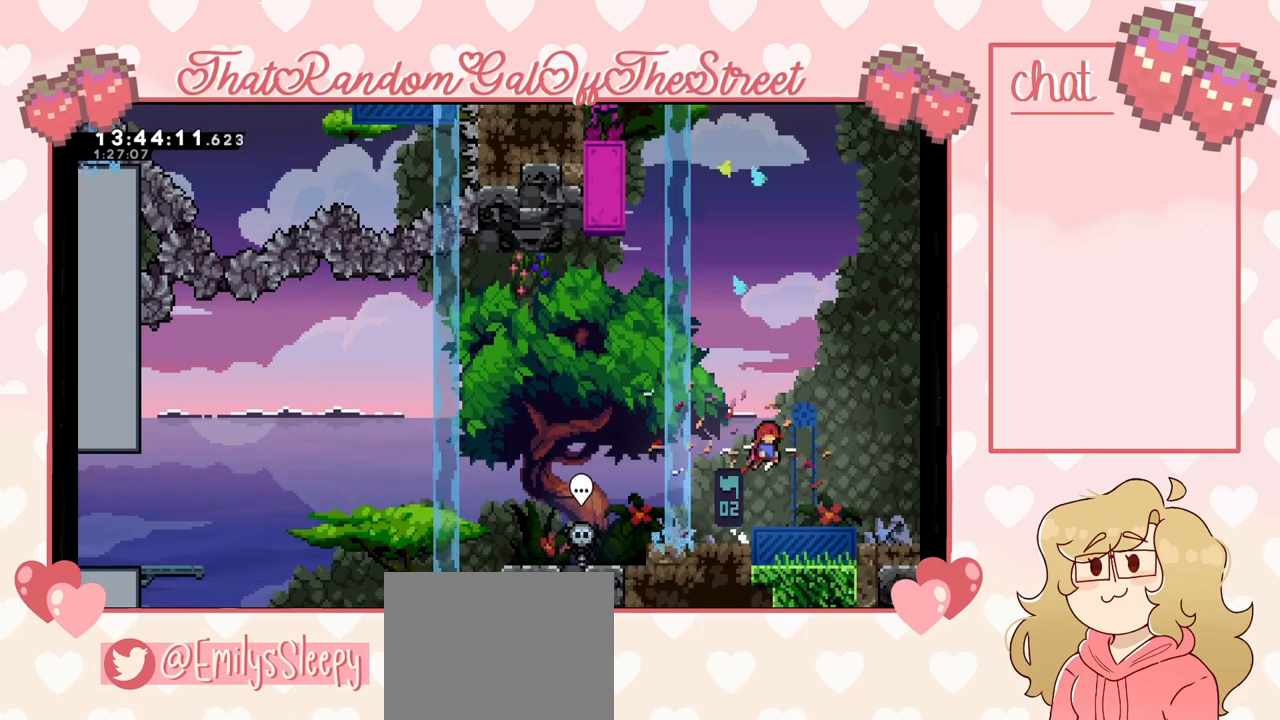
{"buttons": [], "left_stick": "left", "right_stick": "center", "events": [[67, "left_stick", "center"], [300, "left_stick", "left"], [500, "A", "up"]]}
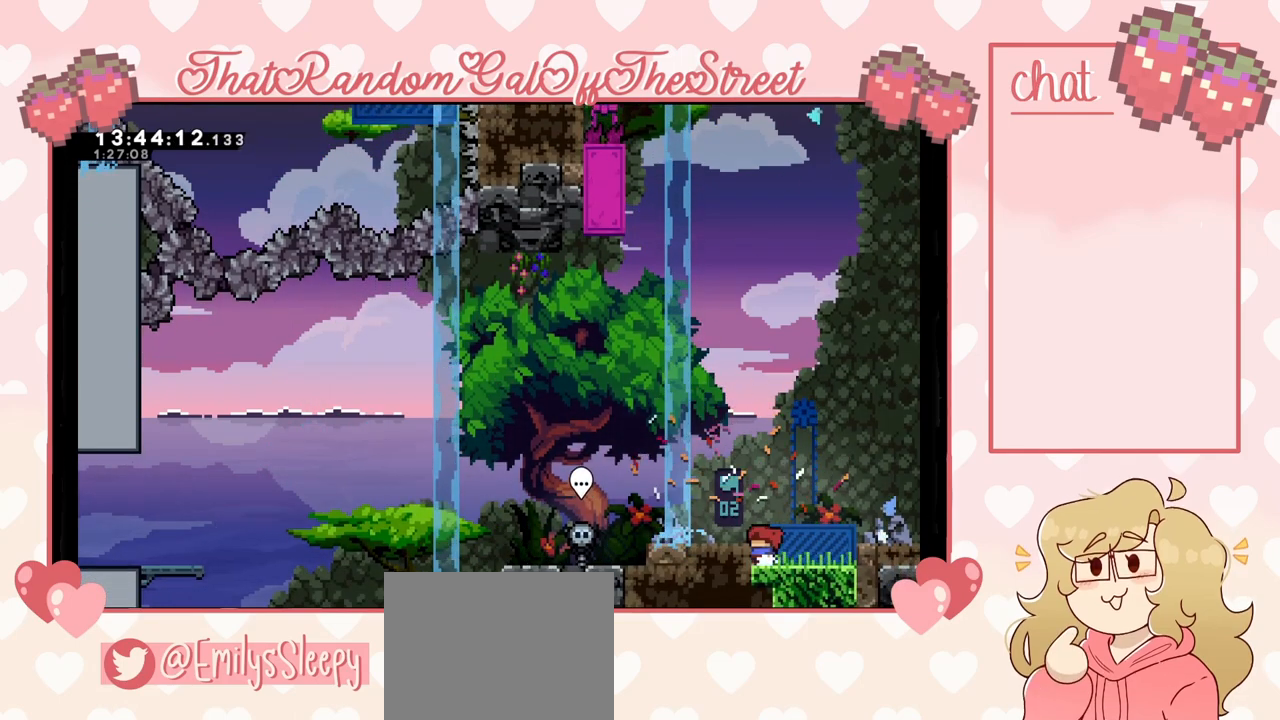
{"buttons": [], "left_stick": "center", "right_stick": "center", "events": [[33, "left_stick", "center"], [133, "A", "down"], [200, "left_stick", "right"], [267, "A", "up"], [400, "left_stick", "center"]]}
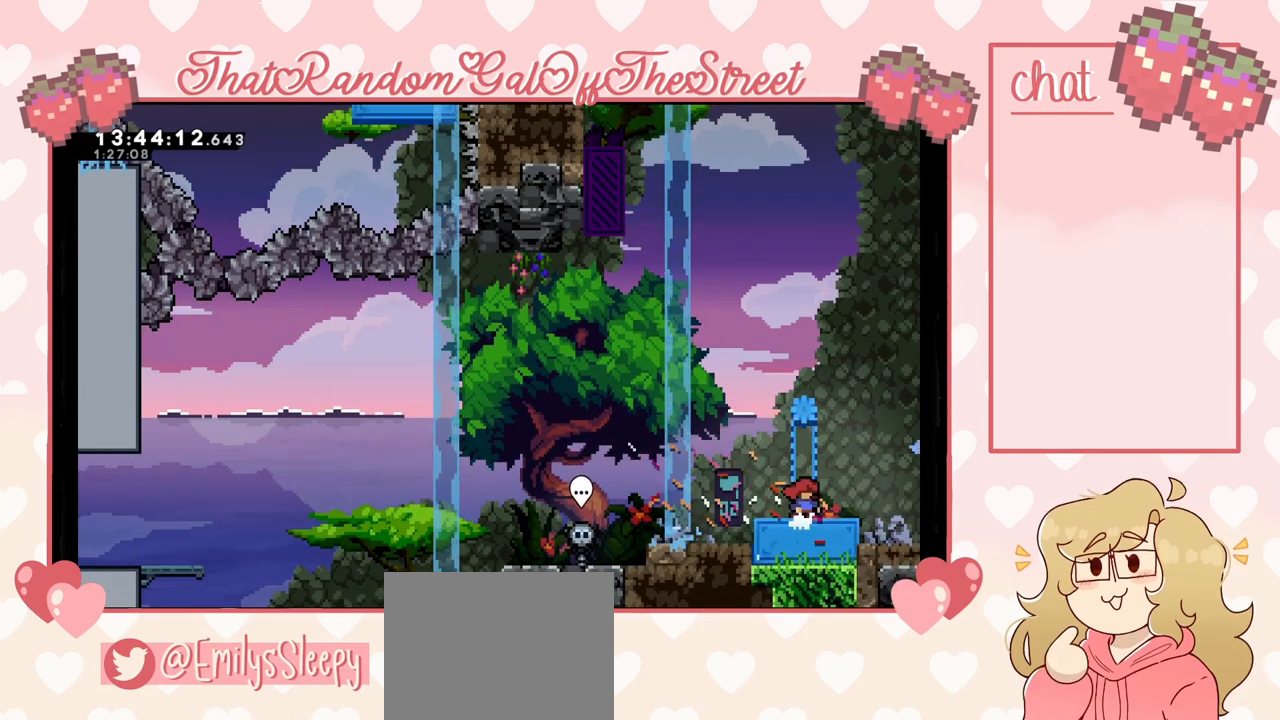
{"buttons": [], "left_stick": "left", "right_stick": "center", "events": [[467, "left_stick", "left"]]}
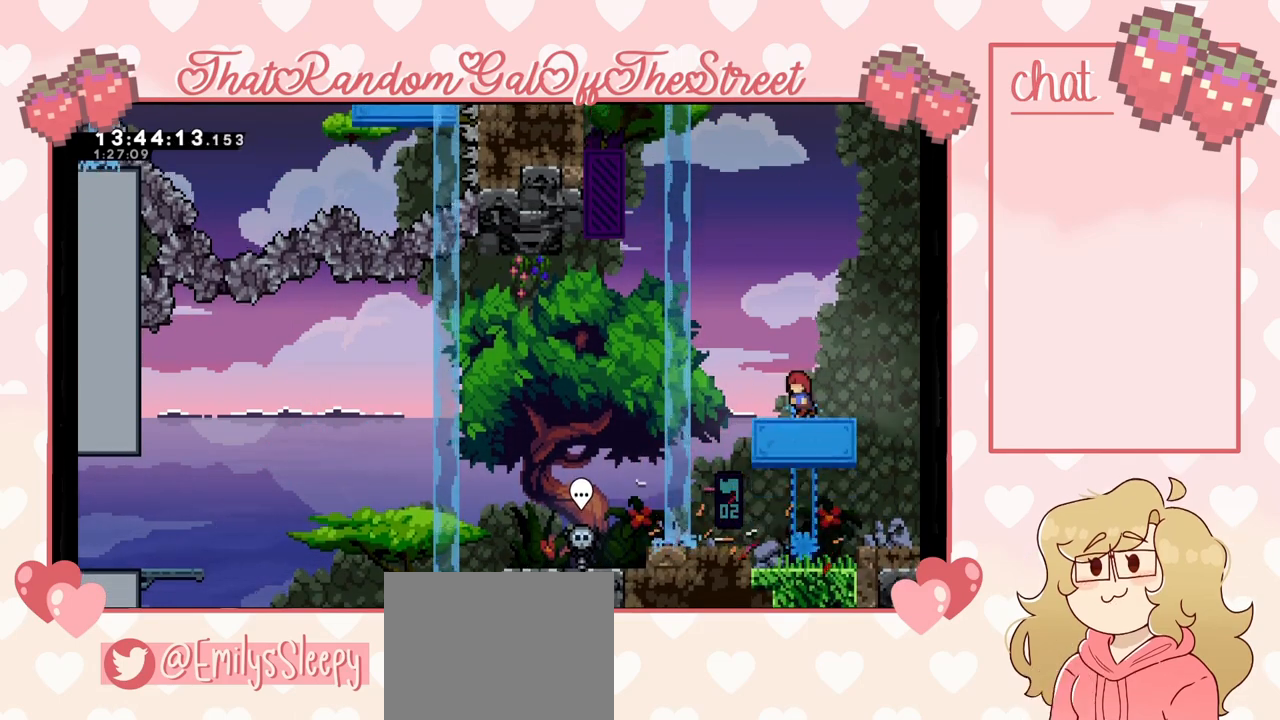
{"buttons": ["A"], "left_stick": "left", "right_stick": "center", "events": [[100, "A", "down"]]}
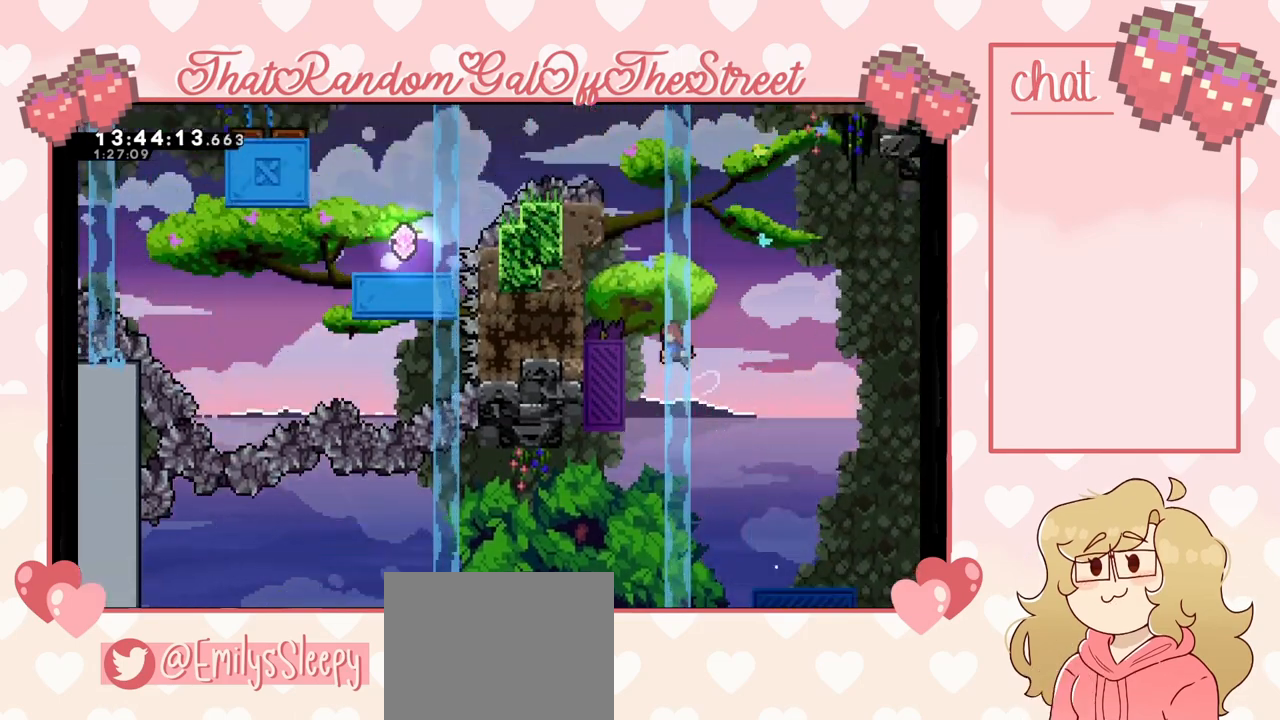
{"buttons": ["L2"], "left_stick": "center", "right_stick": "center", "events": [[167, "L2", "down"], [267, "A", "up"], [433, "left_stick", "center"]]}
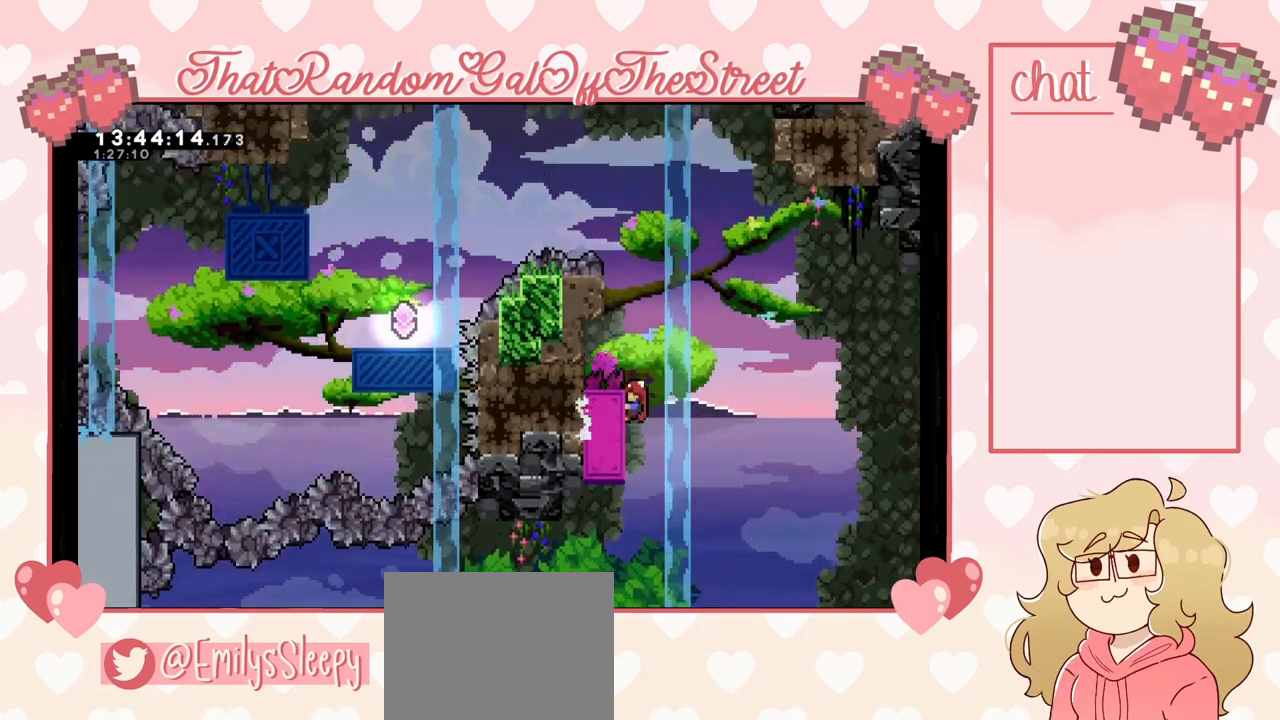
{"buttons": ["A"], "left_stick": "left", "right_stick": "center", "events": [[367, "A", "down"], [367, "left_stick", "left"], [467, "L2", "up"]]}
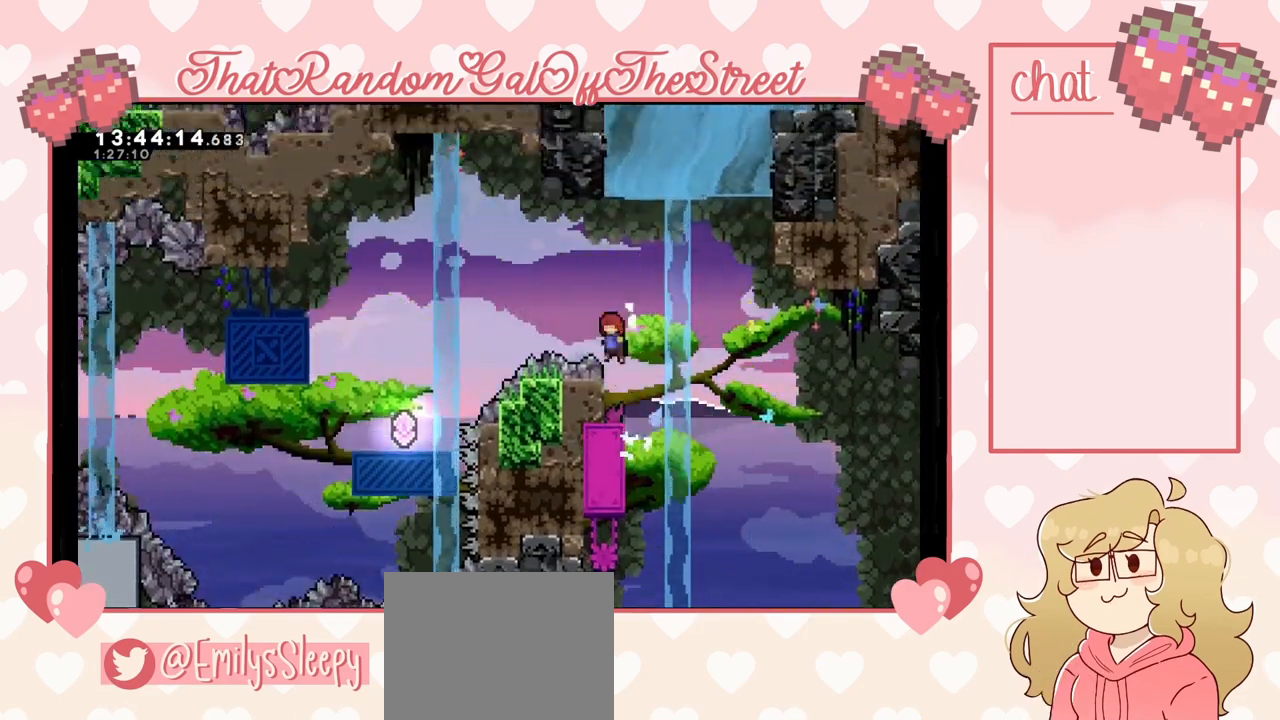
{"buttons": ["A"], "left_stick": "center", "right_stick": "center", "events": [[367, "left_stick", "center"]]}
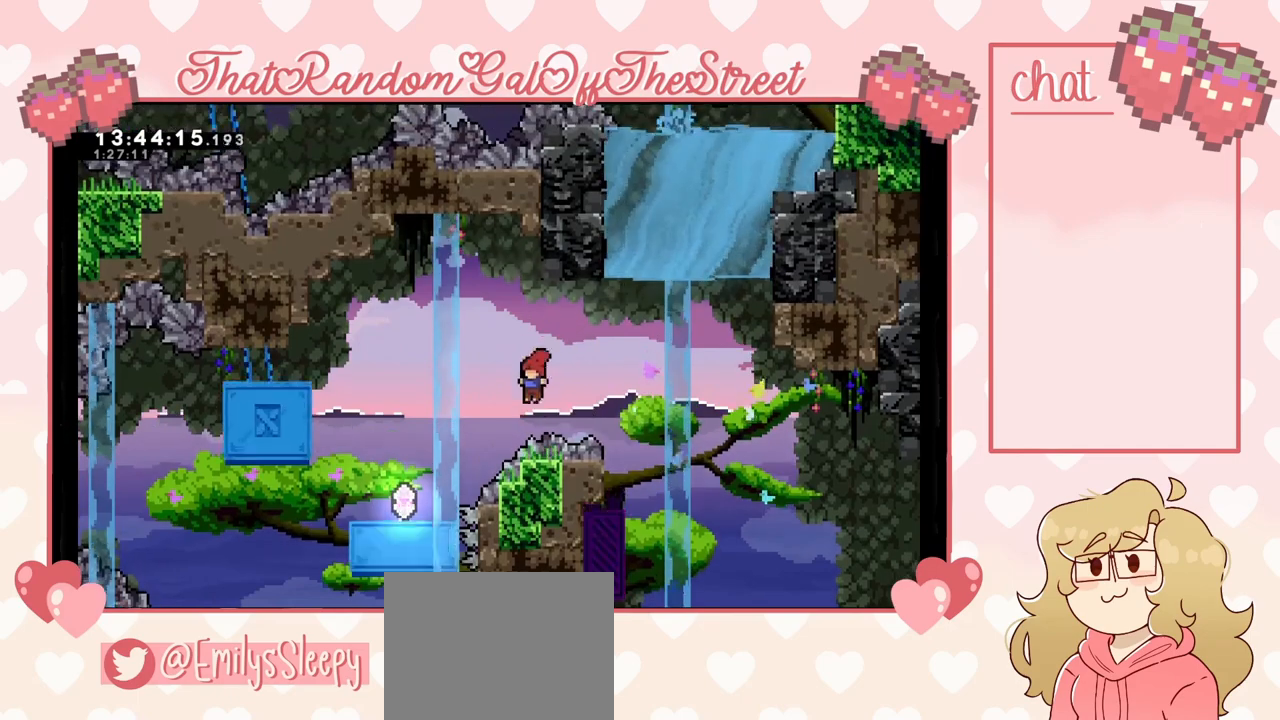
{"buttons": ["A", "B", "X", "Y"], "left_stick": "center", "right_stick": "center", "events": [[67, "left_stick", "right"], [167, "A", "up"], [167, "left_stick", "center"], [333, "A", "down"], [333, "X", "down"], [333, "Y", "down"], [367, "B", "down"]]}
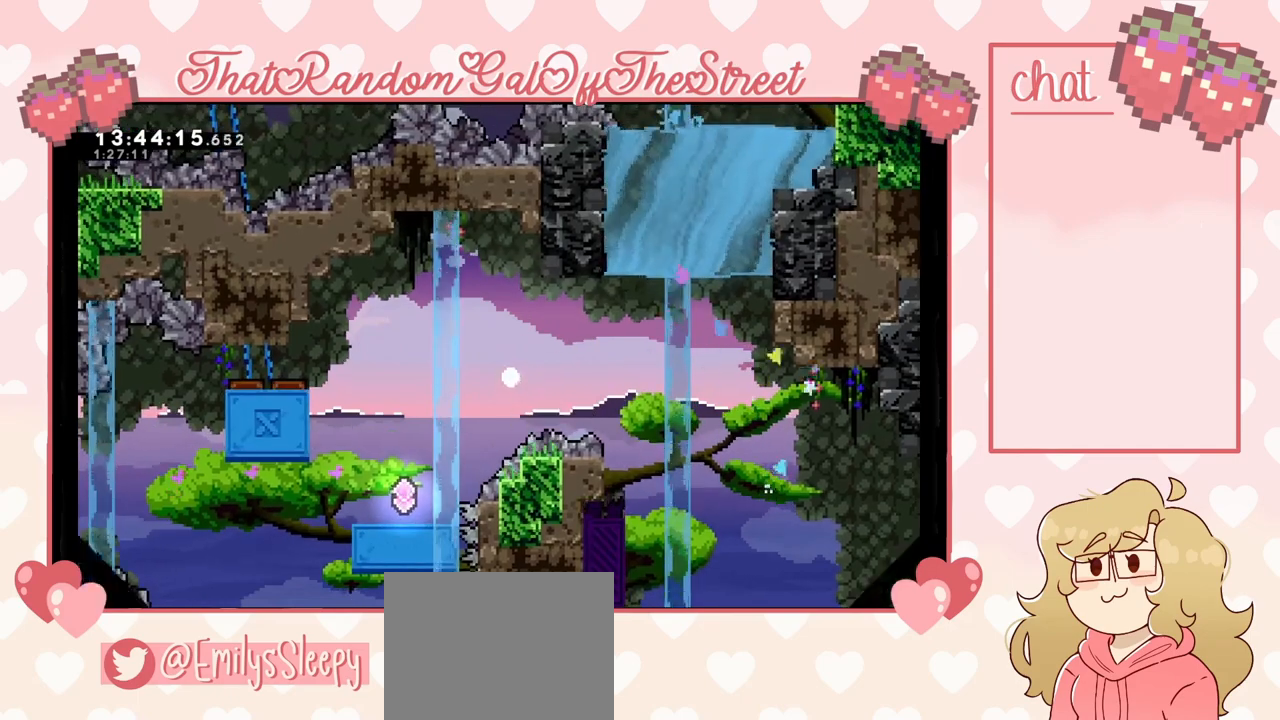
{"buttons": [], "left_stick": "center", "right_stick": "center", "events": [[33, "A", "up"], [33, "B", "up"], [33, "X", "up"], [33, "Y", "up"], [133, "A", "down"], [133, "B", "down"], [133, "X", "down"], [133, "Y", "down"], [300, "A", "up"], [300, "B", "up"], [300, "X", "up"], [300, "Y", "up"]]}